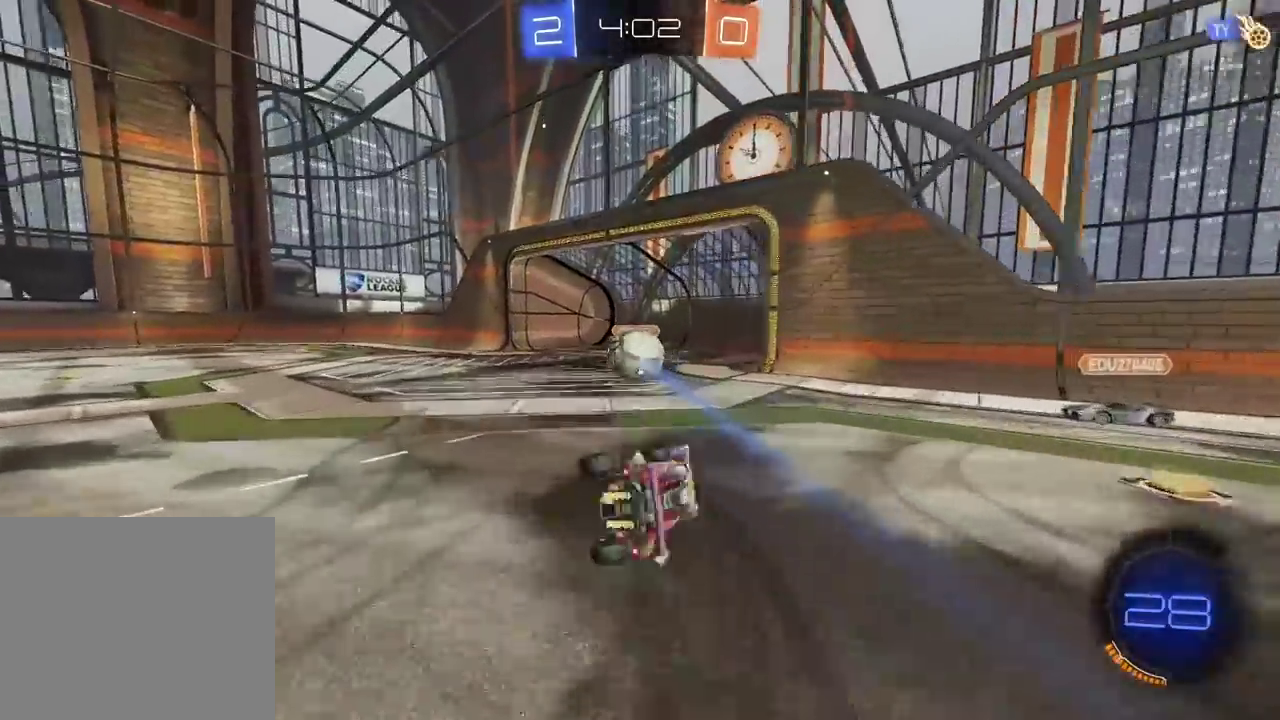
Gameplay with a controller (PlayStation layout); each line is a JSON object with the inputs held at the frame after it. "events" lists button and stick changes between this image and that frame as [ms after this image, input, new state], when the widget could be followed in between. Not read: R1.
{"buttons": ["R2"], "left_stick": "left", "right_stick": "center"}
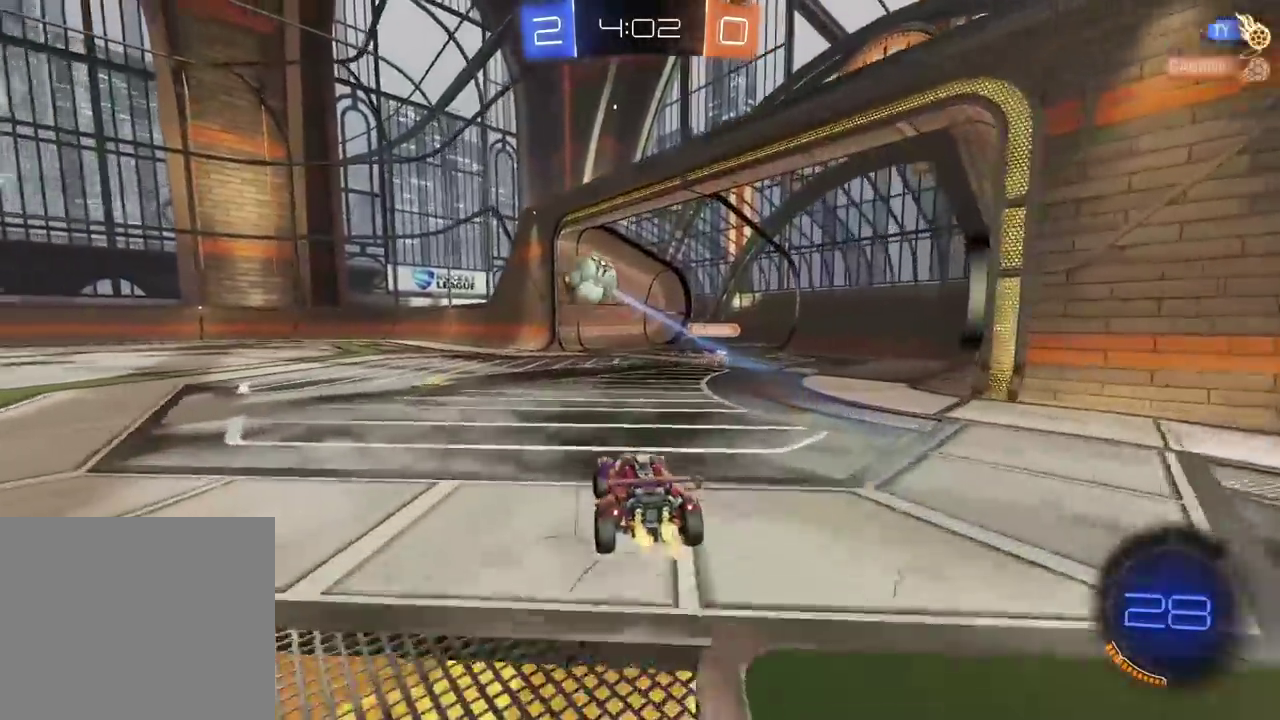
{"buttons": ["CIRCLE", "R2"], "left_stick": "center", "right_stick": "center", "events": [[133, "R2", "up"], [233, "R2", "down"], [283, "left_stick", "up-left"], [400, "CIRCLE", "down"], [400, "left_stick", "center"]]}
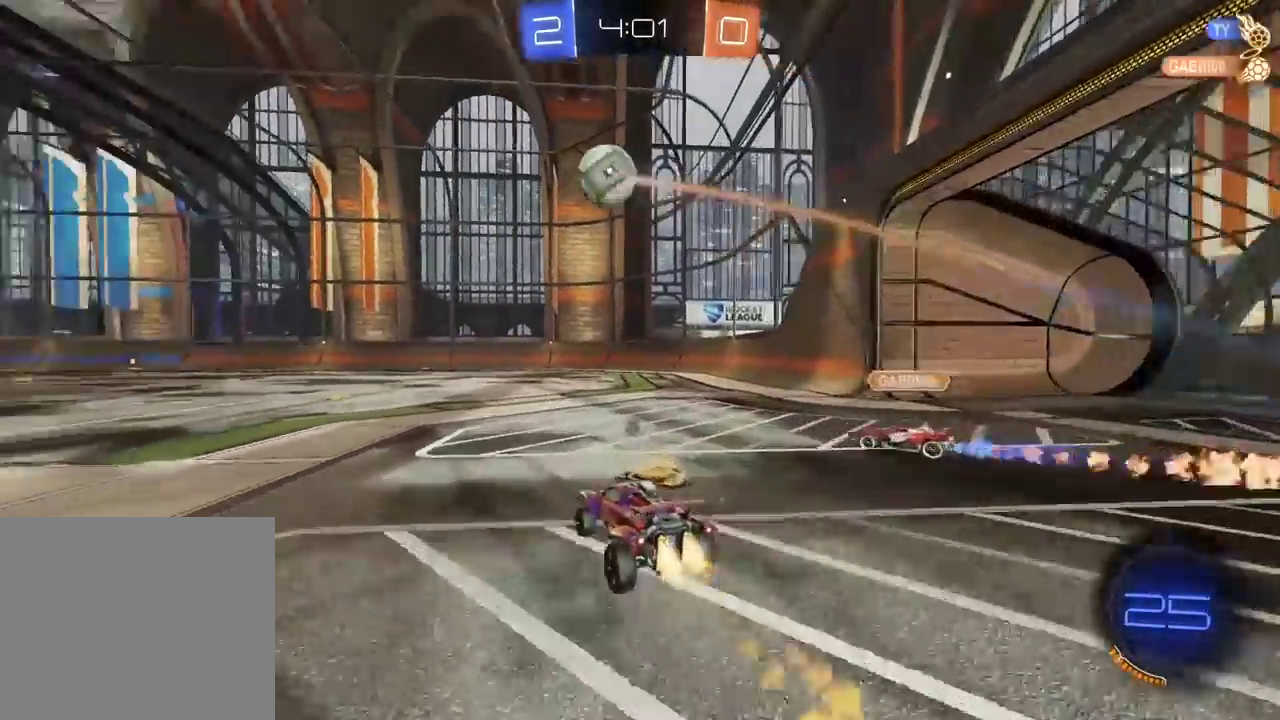
{"buttons": ["CIRCLE", "R2"], "left_stick": "center", "right_stick": "center", "events": [[17, "TRIANGLE", "down"], [33, "left_stick", "left"], [167, "TRIANGLE", "up"], [233, "left_stick", "center"]]}
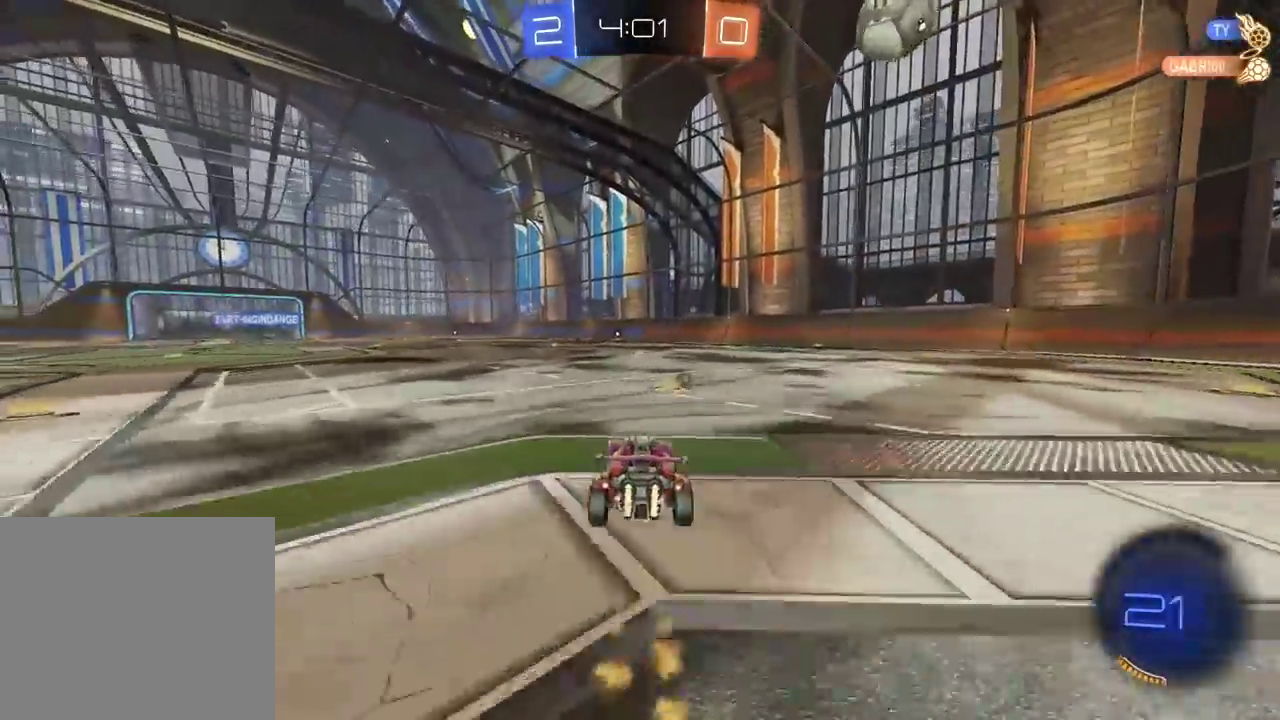
{"buttons": ["TRIANGLE", "R2"], "left_stick": "center", "right_stick": "center", "events": [[17, "CIRCLE", "up"], [417, "TRIANGLE", "down"]]}
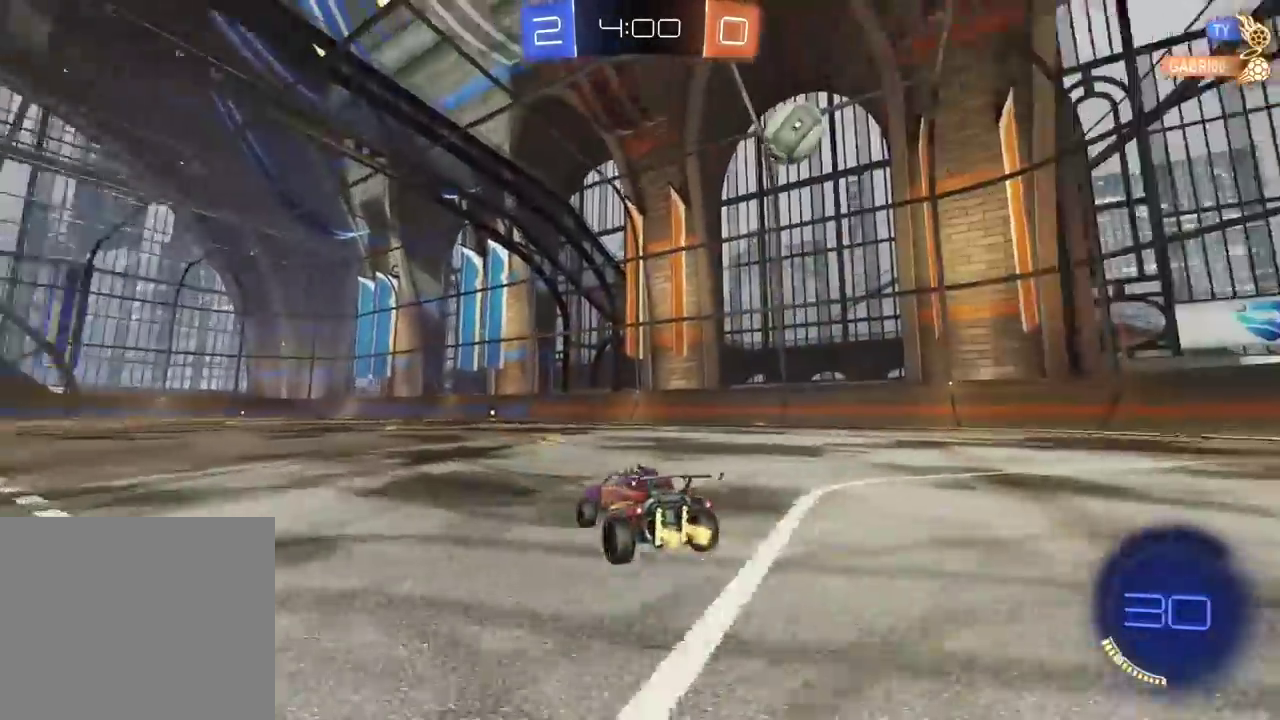
{"buttons": ["L2"], "left_stick": "up-right", "right_stick": "center", "events": [[50, "TRIANGLE", "up"], [167, "R2", "up"], [433, "L2", "down"], [433, "left_stick", "up-right"]]}
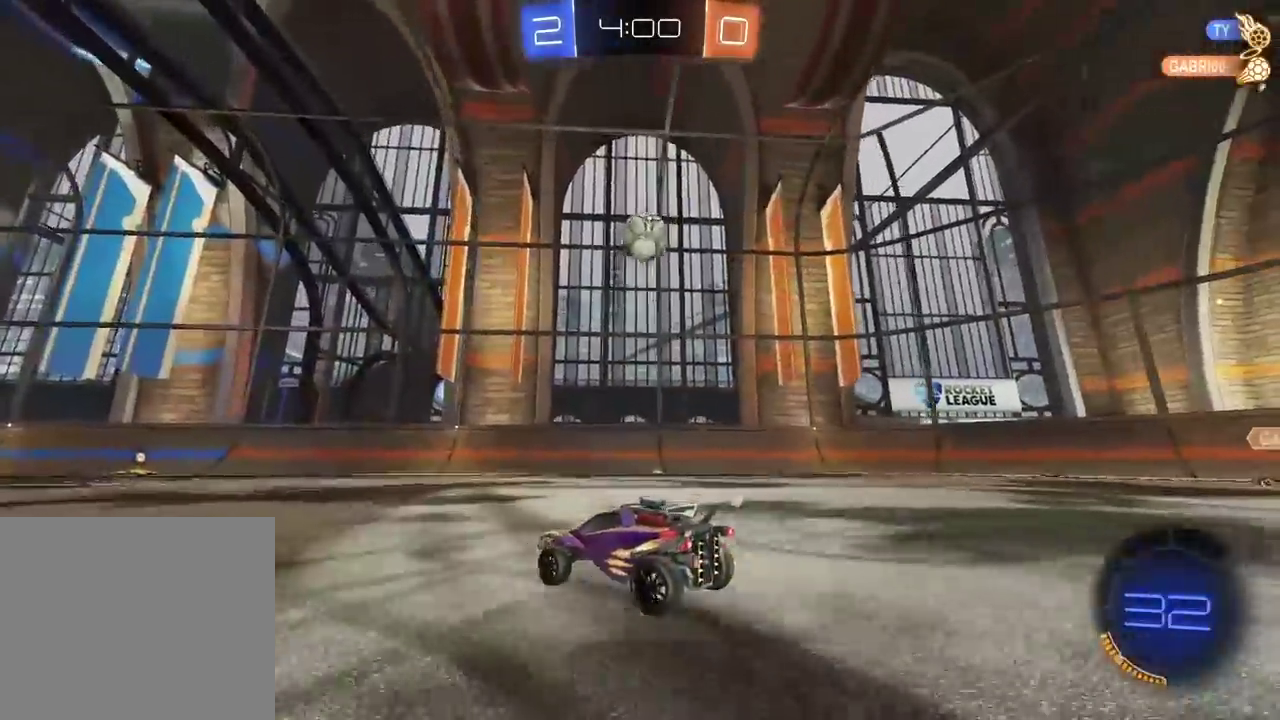
{"buttons": ["L2"], "left_stick": "right", "right_stick": "center", "events": [[50, "left_stick", "right"], [283, "left_stick", "center"], [383, "left_stick", "right"]]}
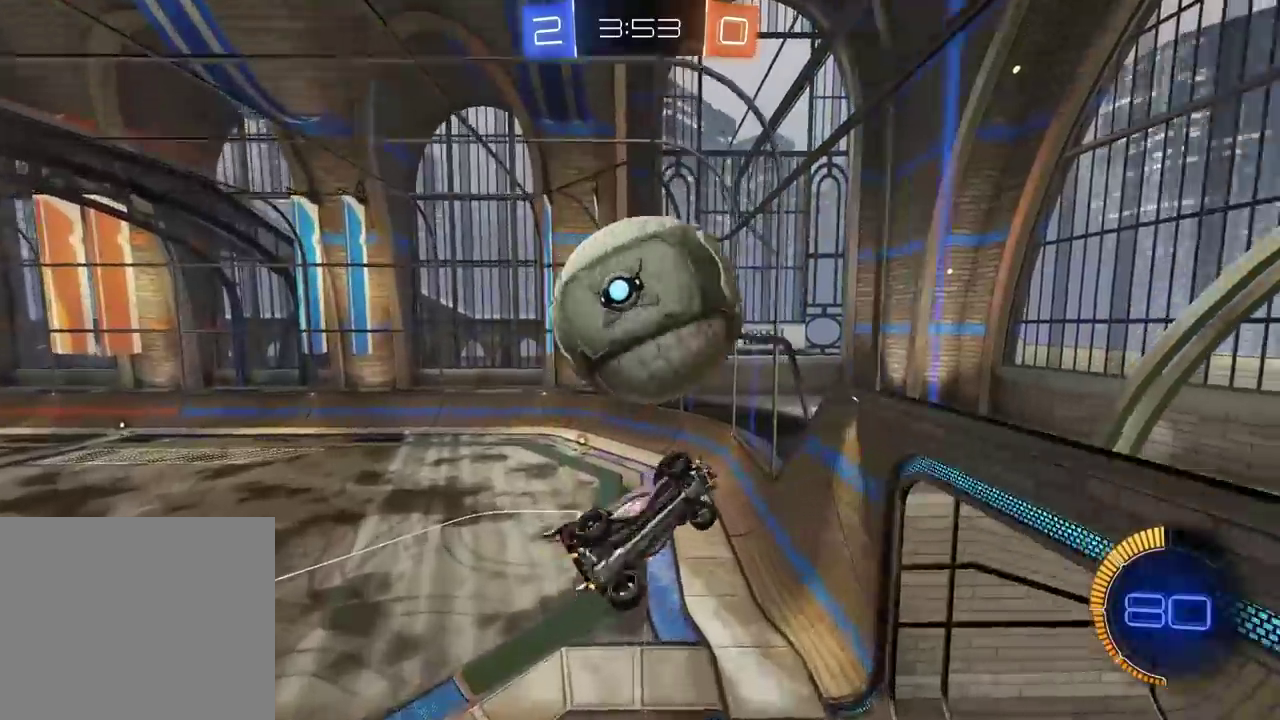
{"buttons": ["R2"], "left_stick": "left", "right_stick": "center", "events": [[83, "TRIANGLE", "down"], [83, "left_stick", "center"], [167, "left_stick", "left"], [183, "TRIANGLE", "up"], [217, "L2", "up"], [233, "left_stick", "center"], [250, "R2", "down"], [350, "CIRCLE", "down"], [400, "left_stick", "left"], [483, "CIRCLE", "up"]]}
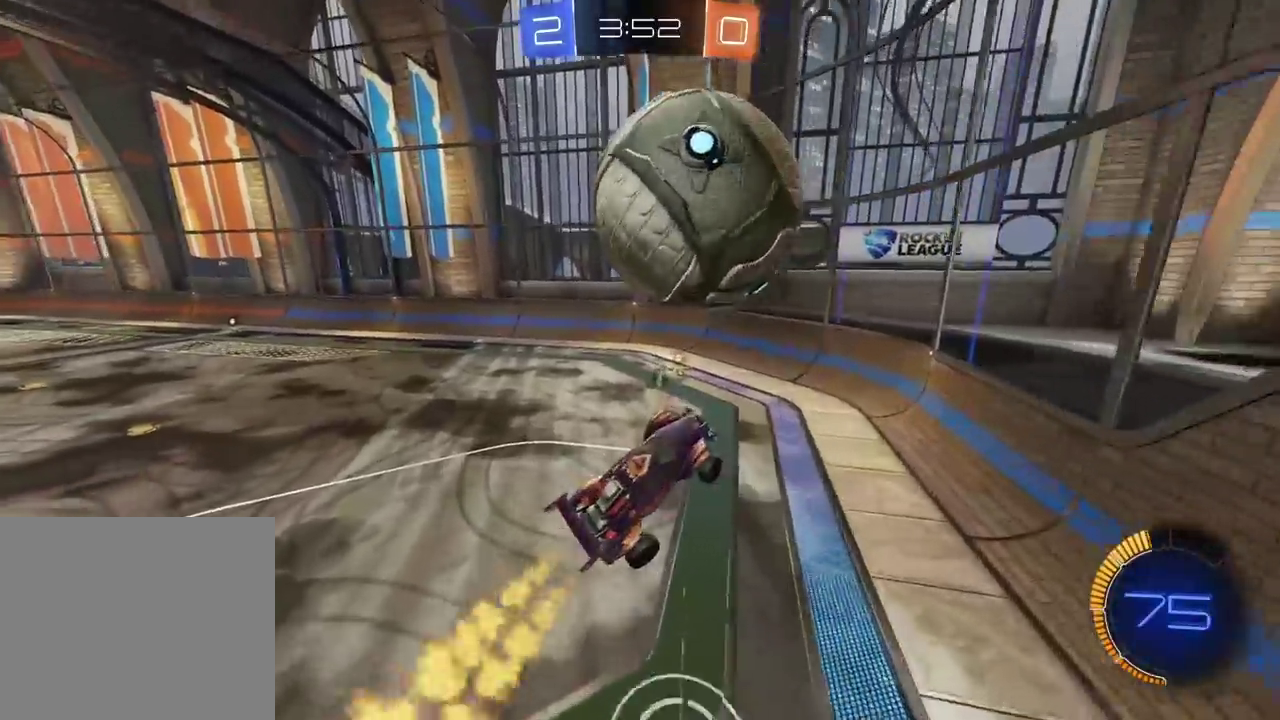
{"buttons": ["CIRCLE", "R2"], "left_stick": "left", "right_stick": "center", "events": [[33, "left_stick", "up-left"], [67, "R2", "up"], [150, "left_stick", "center"], [300, "left_stick", "right"], [350, "R2", "down"], [383, "CIRCLE", "down"], [450, "left_stick", "left"]]}
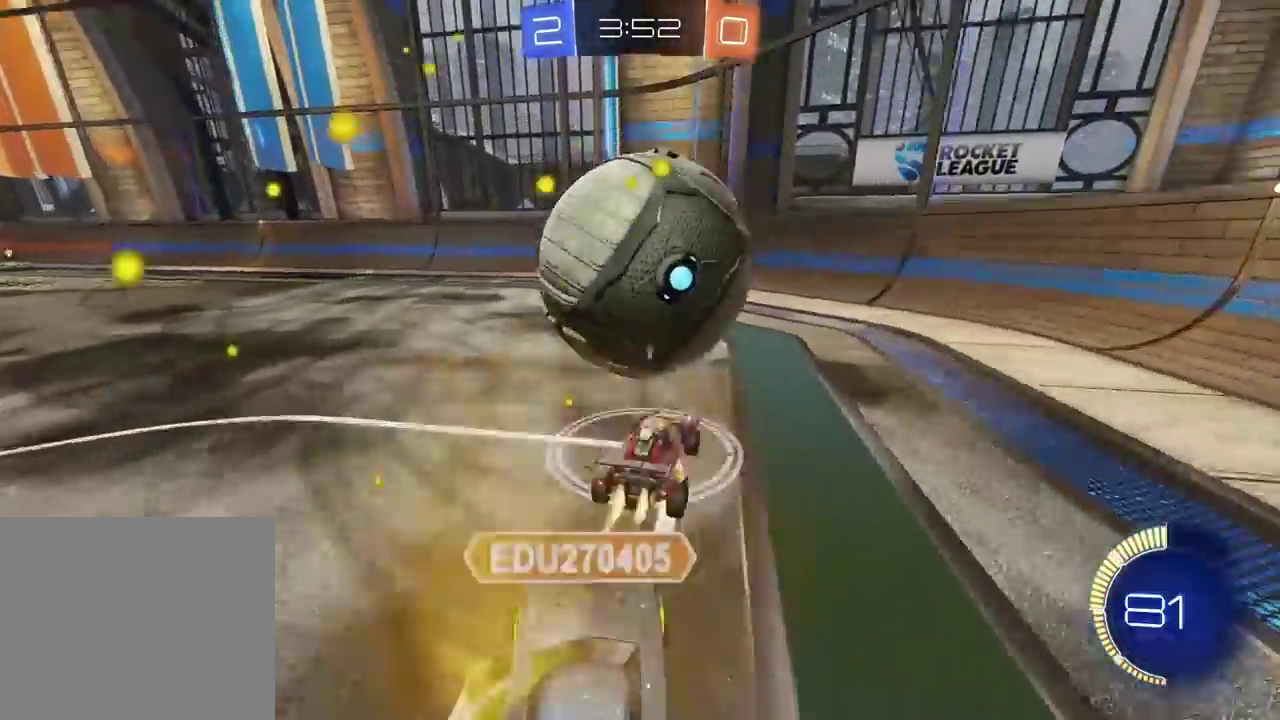
{"buttons": ["CIRCLE", "R2"], "left_stick": "center", "right_stick": "center", "events": [[217, "left_stick", "center"], [333, "left_stick", "right"], [483, "left_stick", "center"]]}
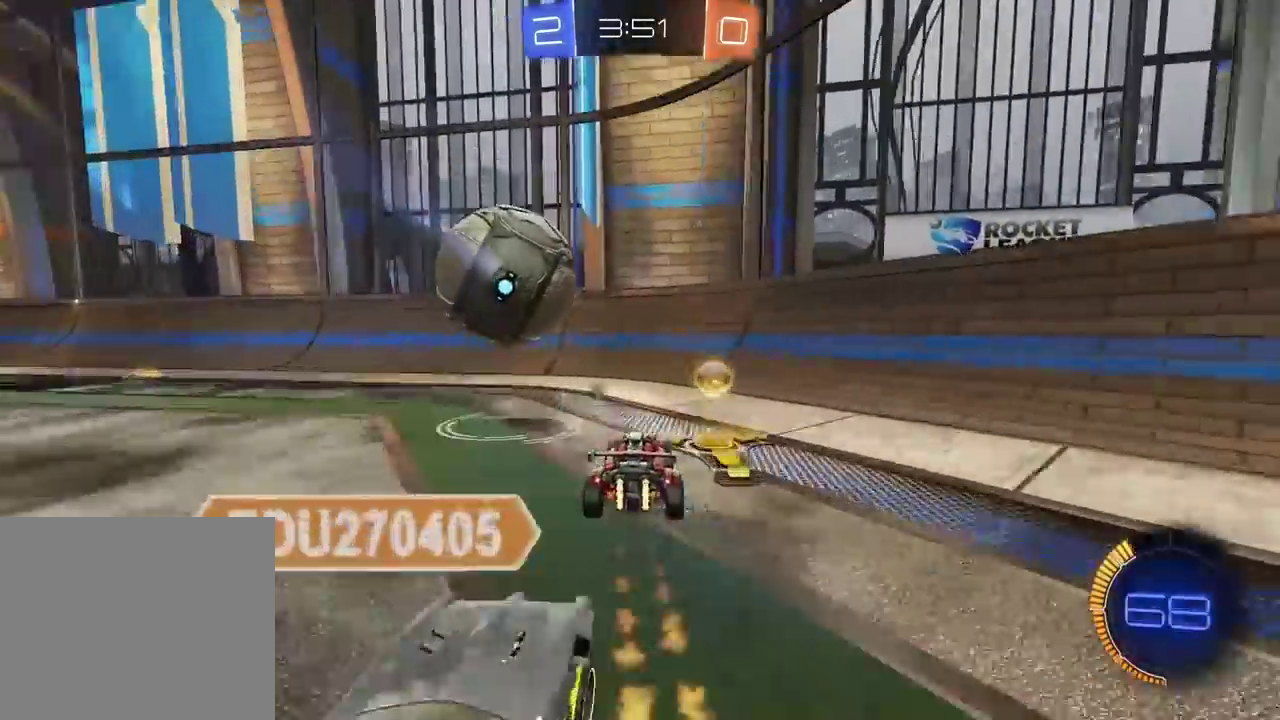
{"buttons": ["L2"], "left_stick": "left", "right_stick": "center", "events": [[17, "CIRCLE", "up"], [183, "TRIANGLE", "down"], [267, "TRIANGLE", "up"], [417, "left_stick", "left"], [467, "R2", "up"], [500, "L2", "down"]]}
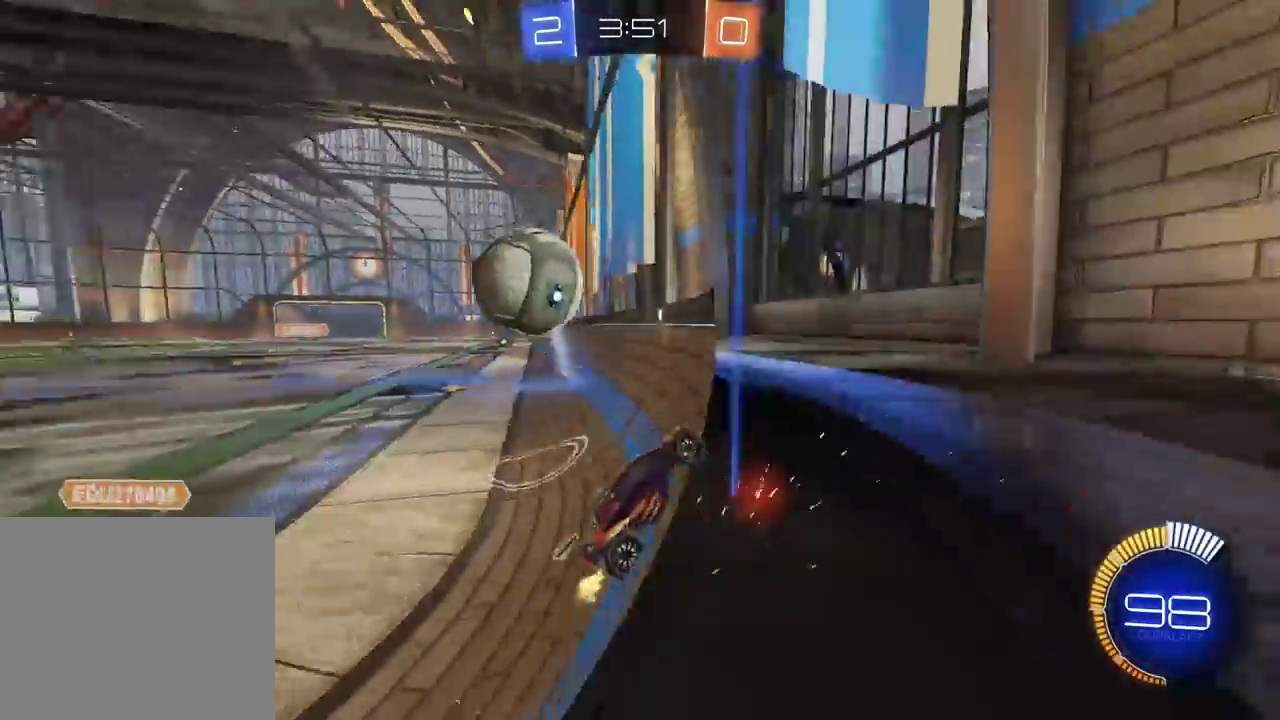
{"buttons": ["CROSS", "CIRCLE", "L2", "R2"], "left_stick": "down-left", "right_stick": "center", "events": [[17, "left_stick", "center"], [200, "R2", "down"], [217, "L2", "up"], [283, "L2", "down"], [300, "CROSS", "down"], [300, "R2", "up"], [333, "left_stick", "down-left"], [417, "CIRCLE", "down"], [450, "R2", "down"]]}
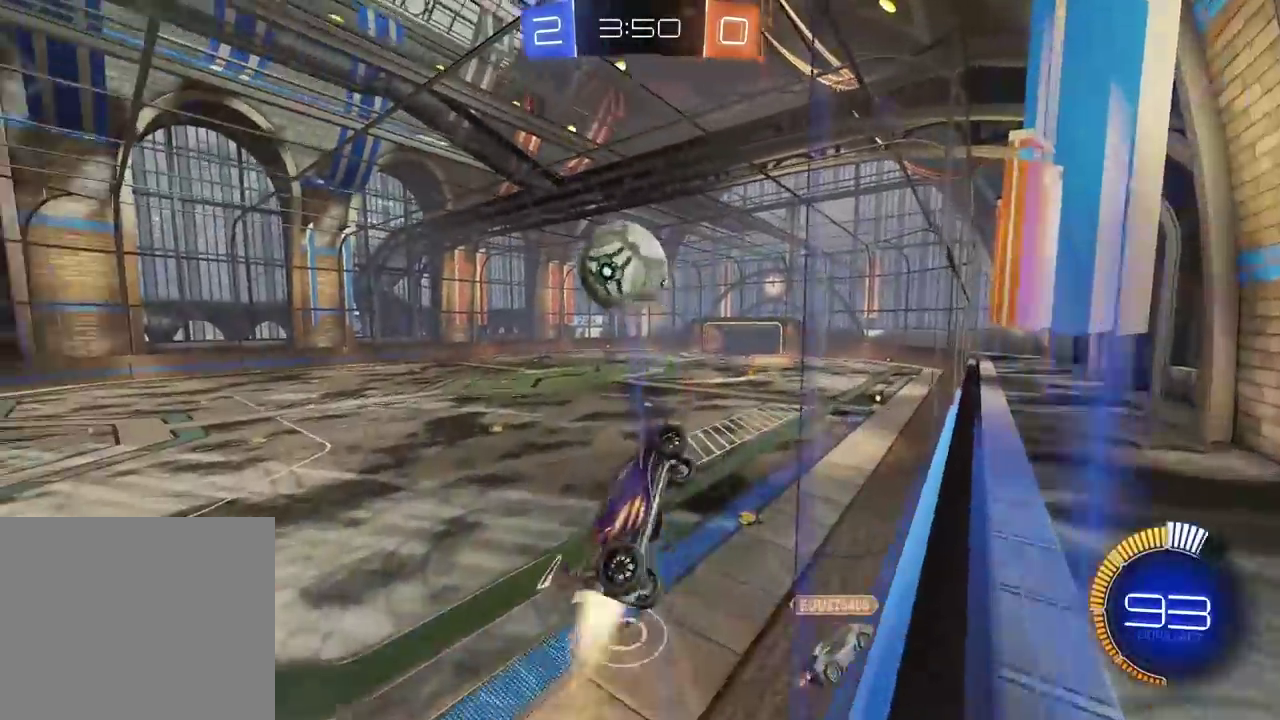
{"buttons": ["CIRCLE", "L2", "R2"], "left_stick": "right", "right_stick": "center", "events": [[50, "left_stick", "left"], [100, "CROSS", "up"], [117, "CIRCLE", "up"], [233, "left_stick", "down-left"], [250, "CIRCLE", "down"], [300, "left_stick", "right"], [383, "left_stick", "center"], [500, "left_stick", "right"]]}
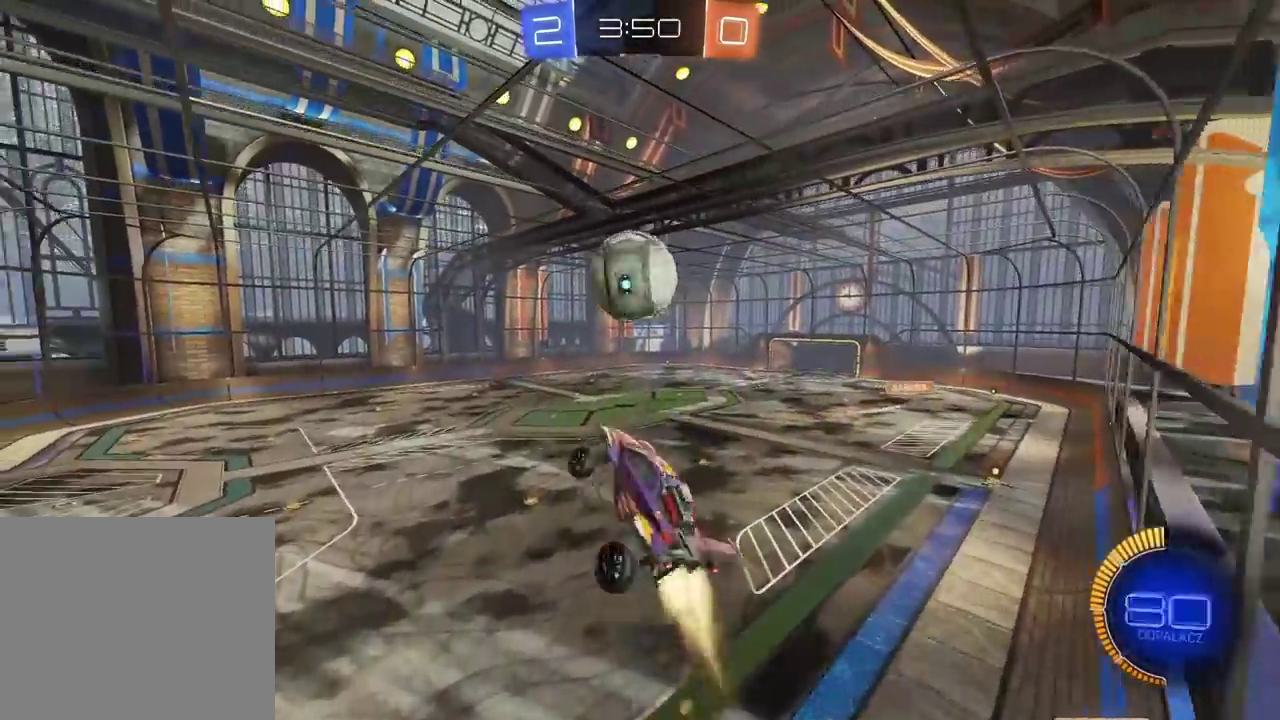
{"buttons": ["CIRCLE", "R2"], "left_stick": "center", "right_stick": "center", "events": [[217, "left_stick", "down"], [250, "L2", "up"], [333, "CIRCLE", "up"], [383, "left_stick", "down-left"], [467, "left_stick", "center"], [500, "CIRCLE", "down"]]}
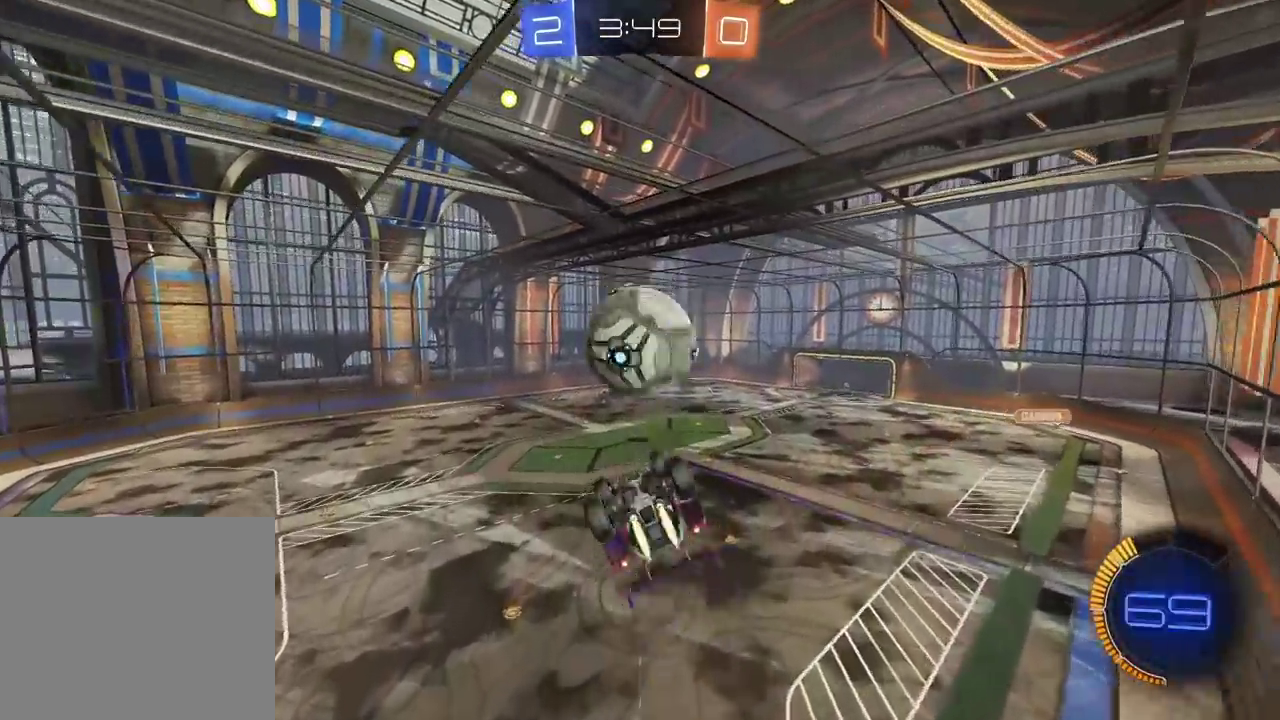
{"buttons": ["L2"], "left_stick": "up-right", "right_stick": "center", "events": [[250, "L2", "down"], [300, "left_stick", "up-right"], [317, "CIRCLE", "up"], [467, "R2", "up"]]}
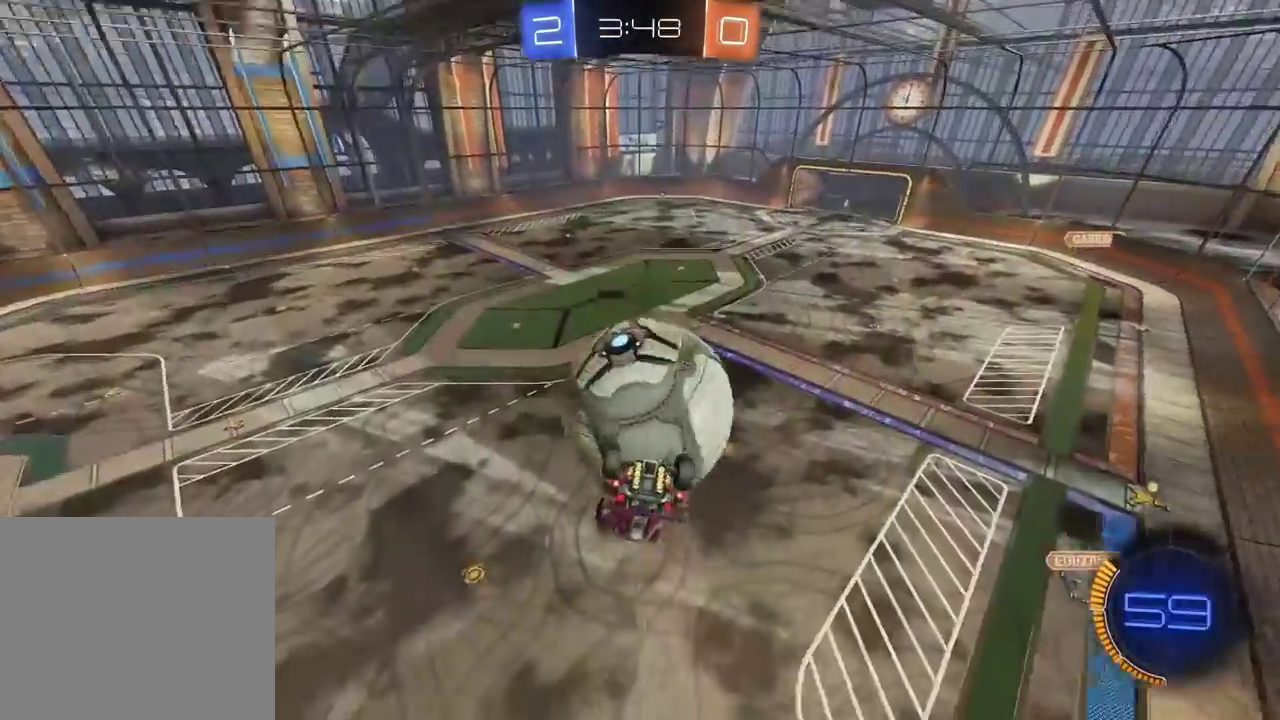
{"buttons": [], "left_stick": "down", "right_stick": "center"}
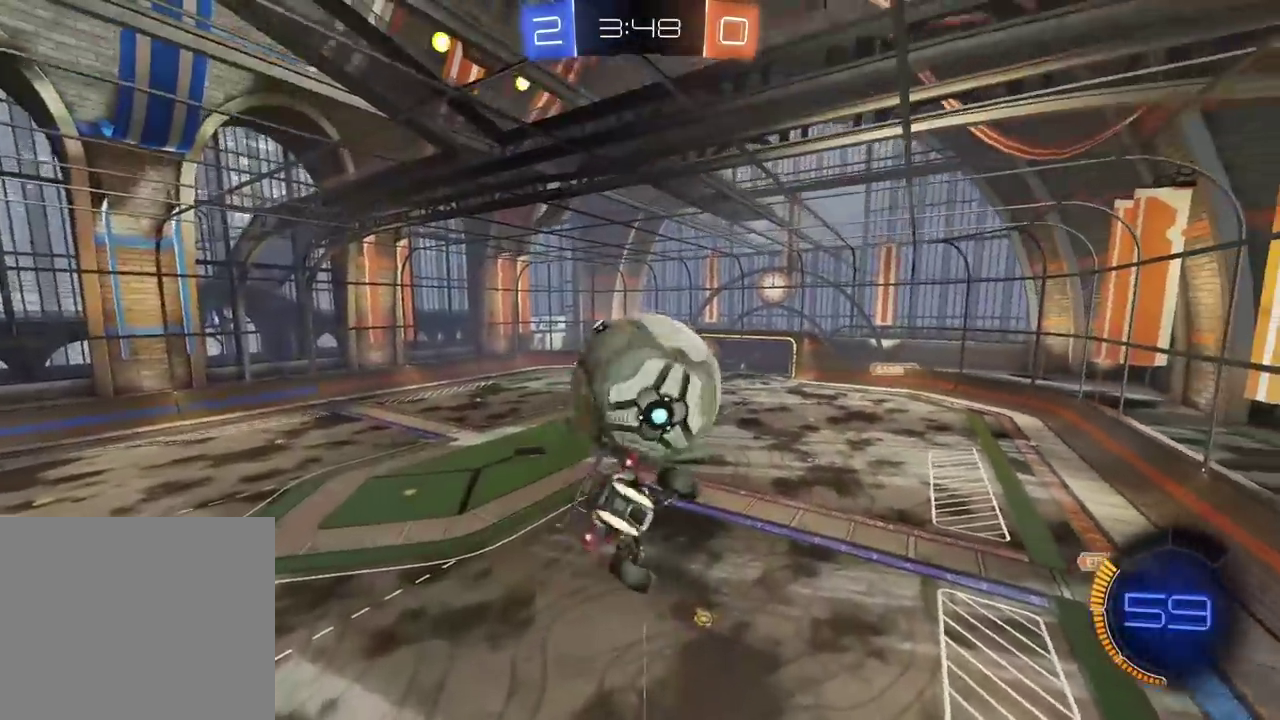
{"buttons": ["R2"], "left_stick": "left", "right_stick": "center", "events": [[17, "CIRCLE", "down"], [17, "R2", "down"], [33, "left_stick", "down-left"], [150, "CIRCLE", "up"], [200, "left_stick", "center"], [217, "CIRCLE", "down"], [267, "left_stick", "up-left"], [400, "left_stick", "down-left"], [483, "CIRCLE", "up"], [483, "left_stick", "left"]]}
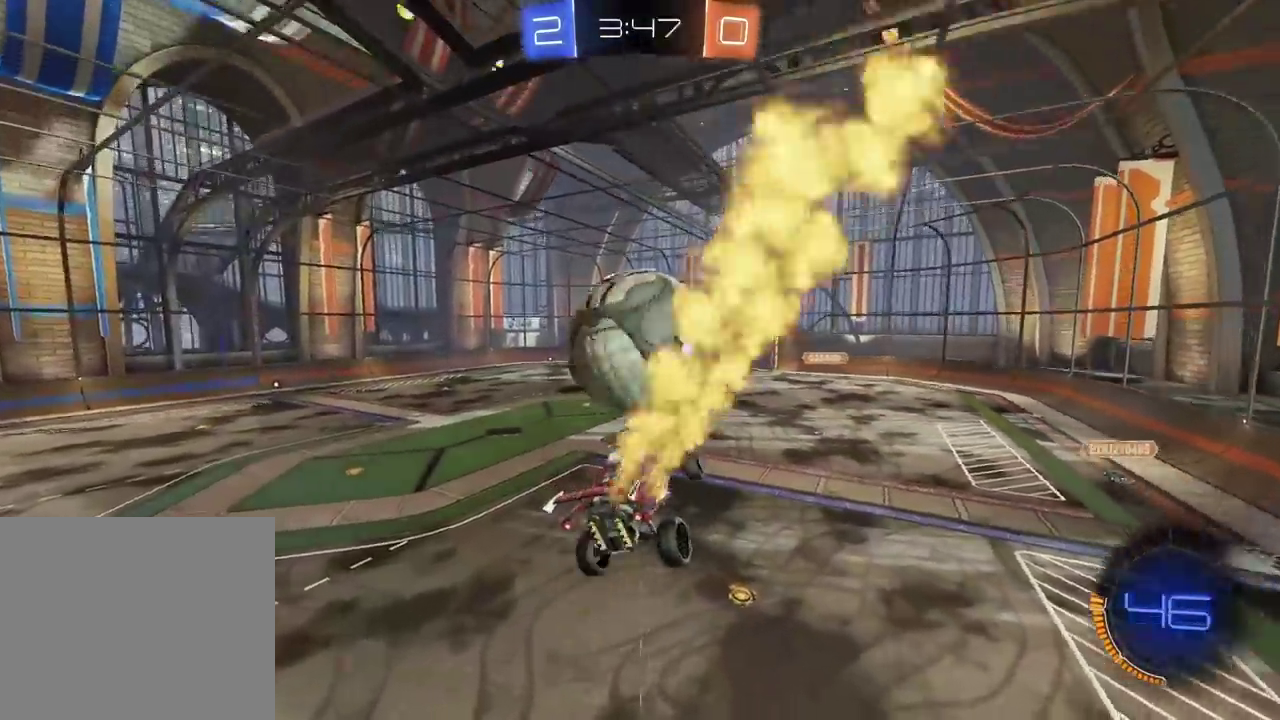
{"buttons": ["CIRCLE", "R2"], "left_stick": "left", "right_stick": "center", "events": [[83, "TRIANGLE", "down"], [83, "left_stick", "center"], [133, "TRIANGLE", "up"], [383, "CIRCLE", "down"], [483, "left_stick", "left"]]}
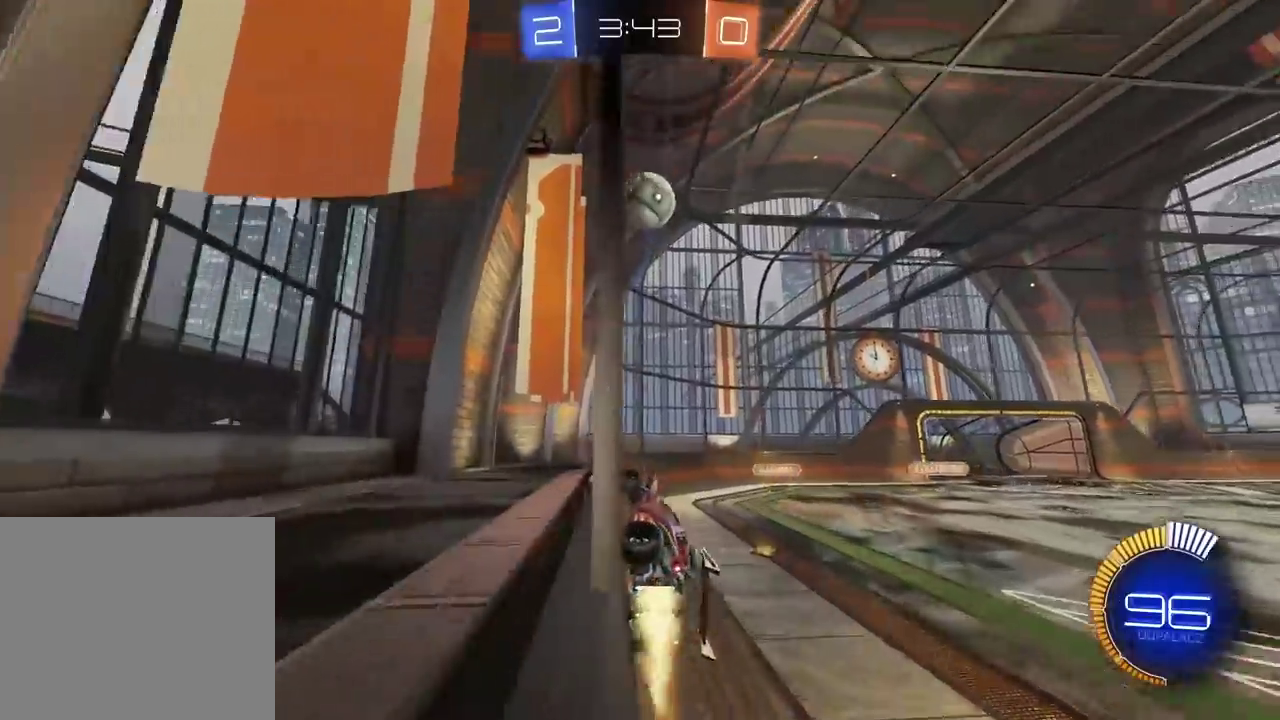
{"buttons": ["R2"], "left_stick": "center", "right_stick": "center", "events": [[183, "left_stick", "center"], [350, "CIRCLE", "up"]]}
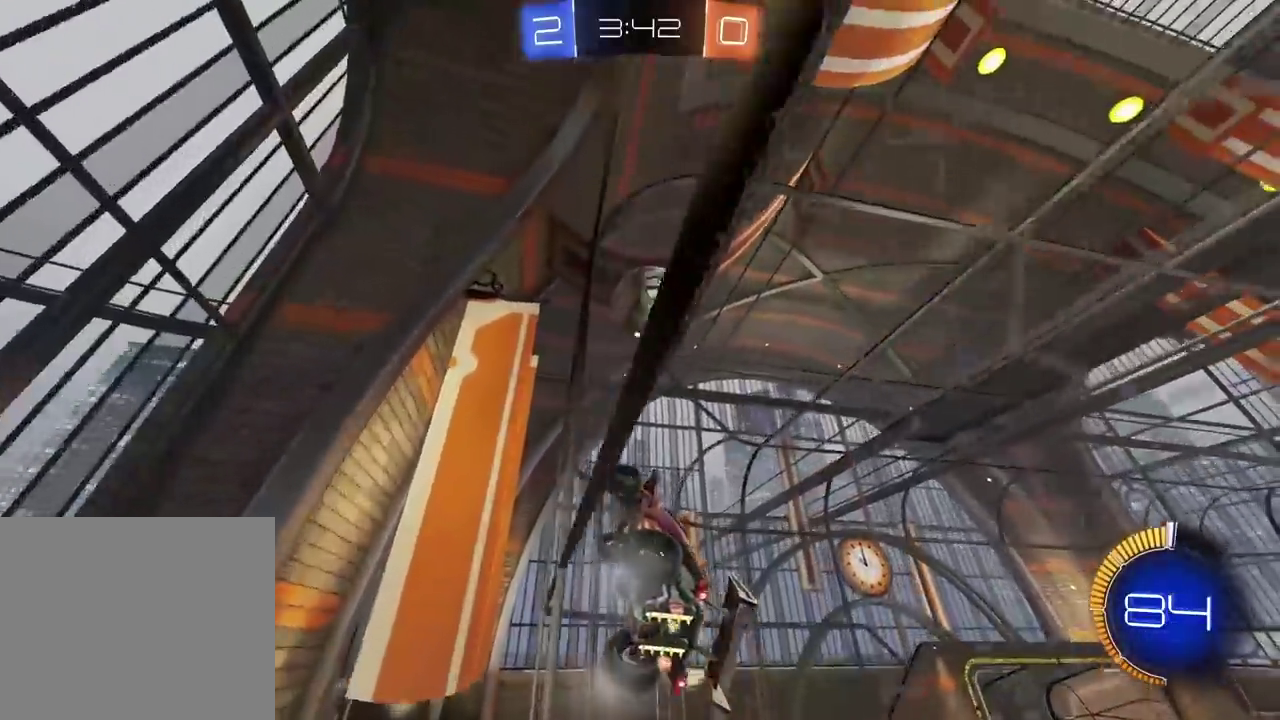
{"buttons": ["R2"], "left_stick": "center", "right_stick": "center", "events": [[167, "L2", "down"], [183, "R2", "up"], [267, "R2", "down"], [317, "L2", "up"]]}
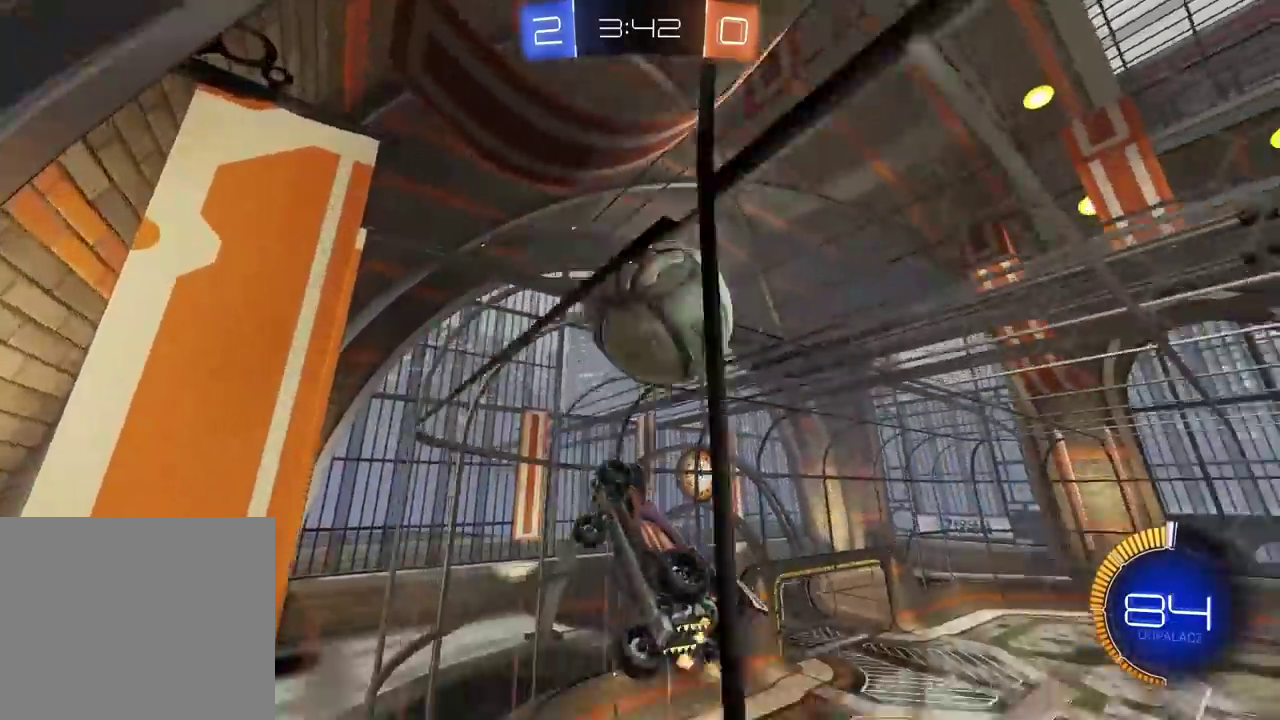
{"buttons": ["R2"], "left_stick": "right", "right_stick": "center", "events": [[183, "L2", "down"], [200, "left_stick", "right"], [217, "R2", "up"], [283, "R2", "down"], [450, "L2", "up"]]}
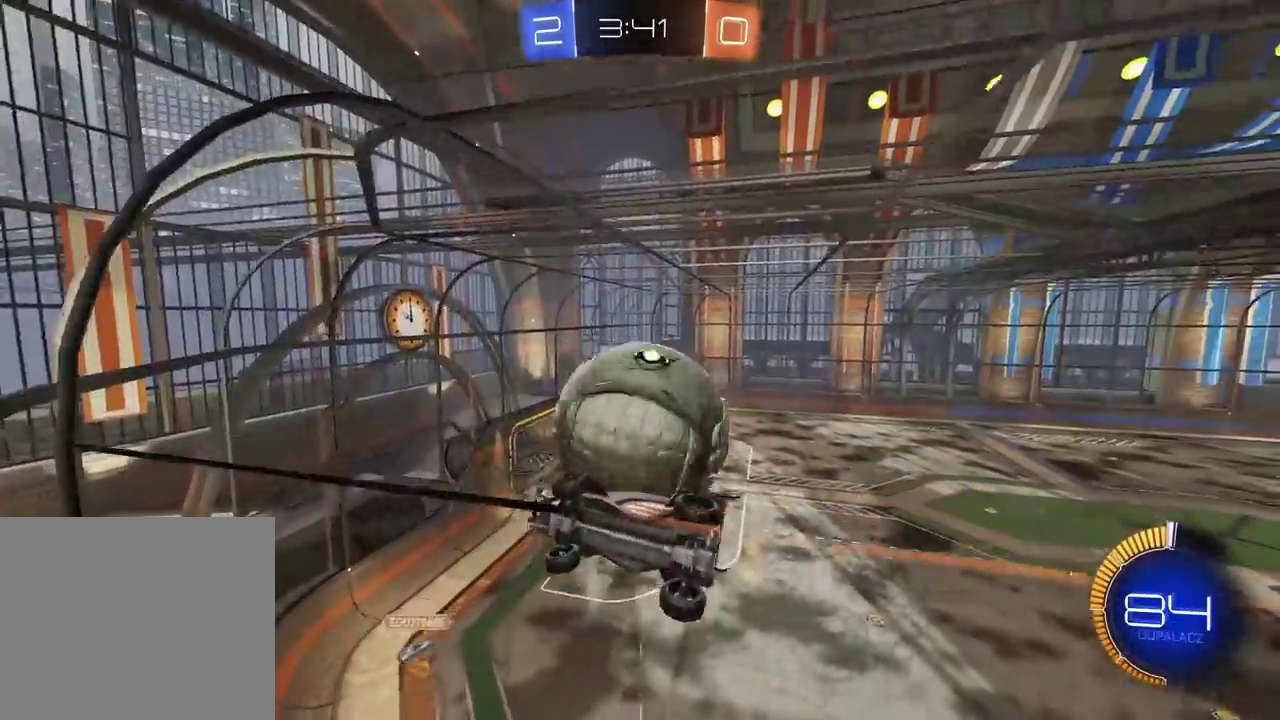
{"buttons": ["L2"], "left_stick": "center", "right_stick": "center", "events": [[417, "R2", "up"], [417, "left_stick", "center"], [467, "L2", "down"]]}
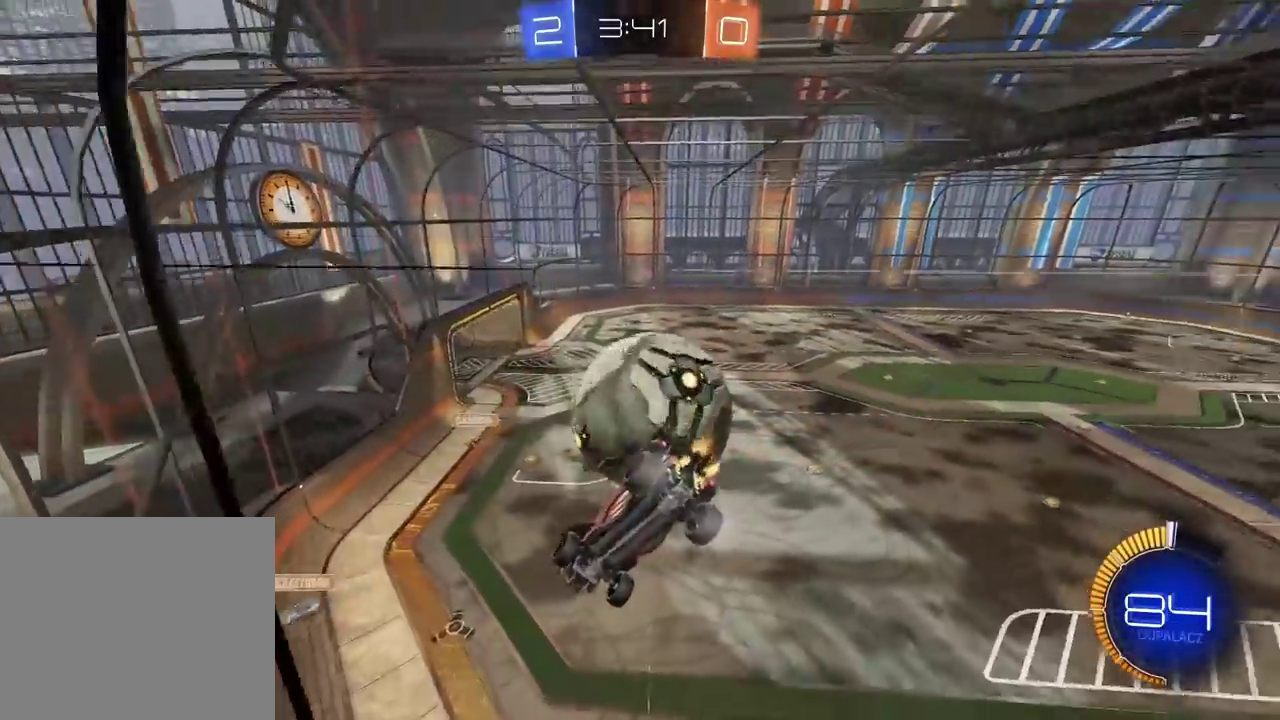
{"buttons": ["R2"], "left_stick": "center", "right_stick": "center", "events": [[17, "R2", "down"], [100, "L2", "up"]]}
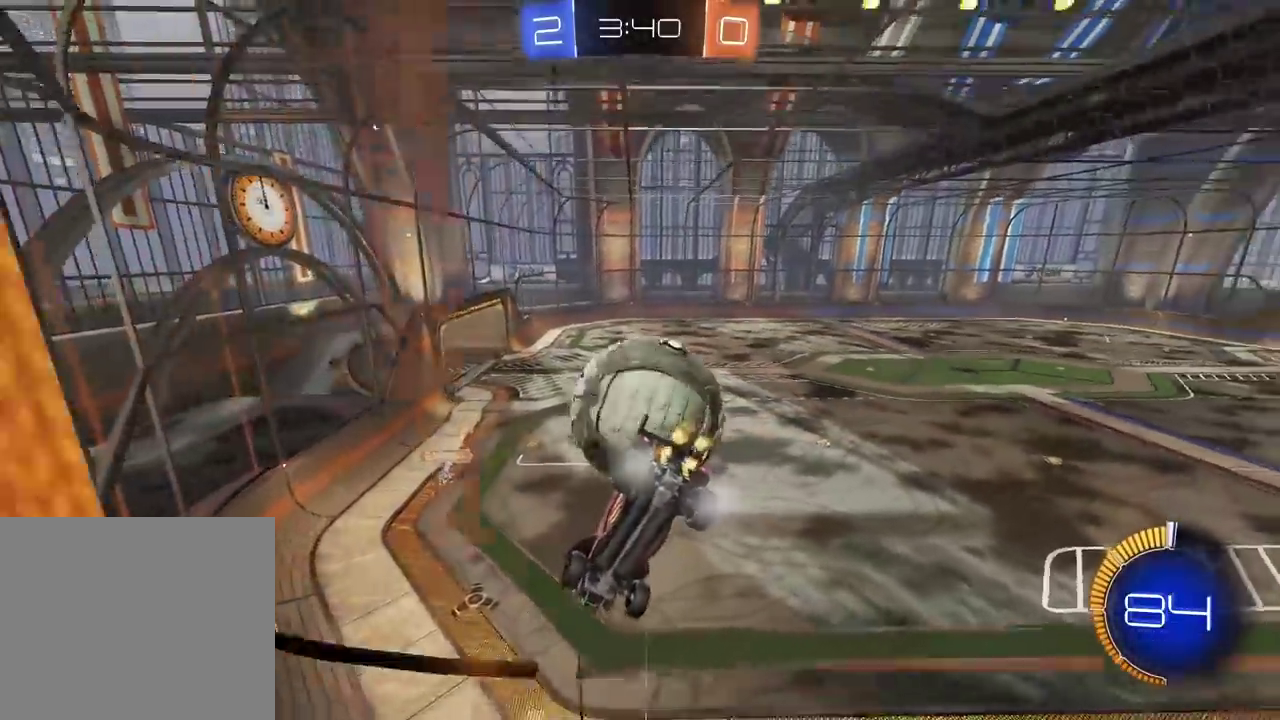
{"buttons": ["R2"], "left_stick": "right", "right_stick": "center", "events": [[250, "L2", "down"], [267, "left_stick", "up-right"], [400, "L2", "up"], [450, "left_stick", "right"]]}
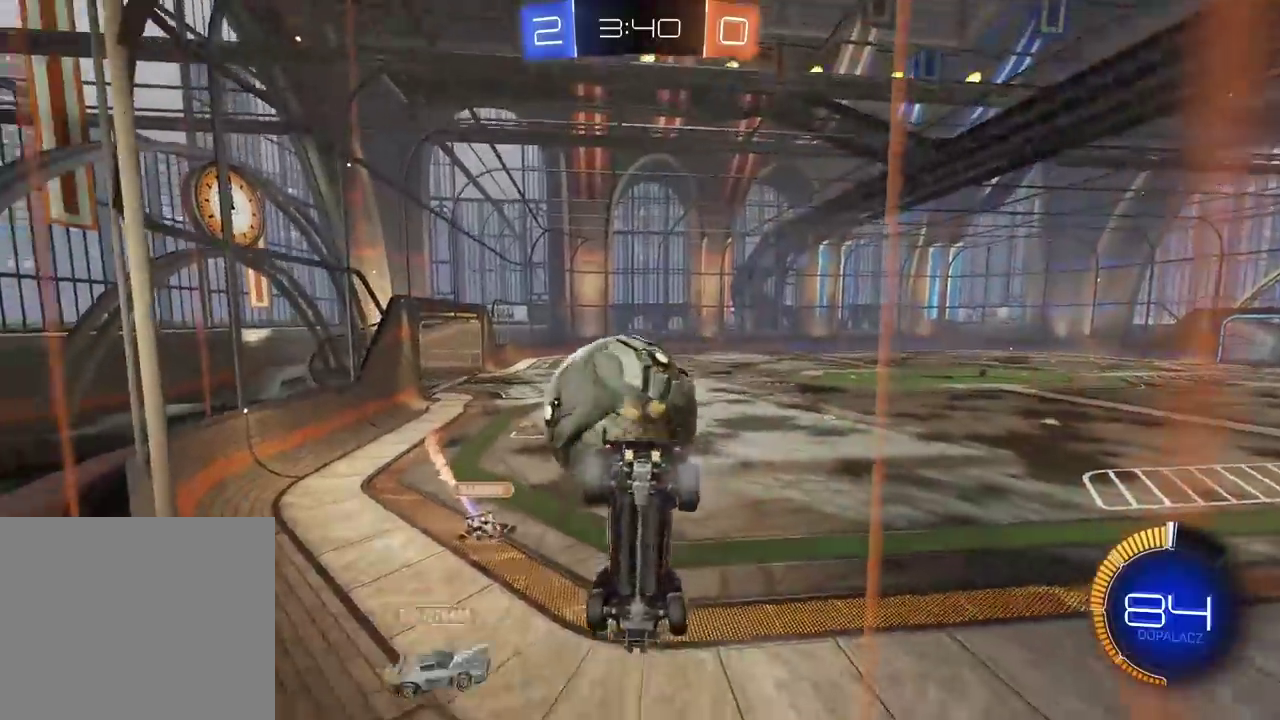
{"buttons": ["L2"], "left_stick": "left", "right_stick": "center", "events": [[67, "left_stick", "center"], [133, "left_stick", "left"], [450, "R2", "up"], [483, "L2", "down"]]}
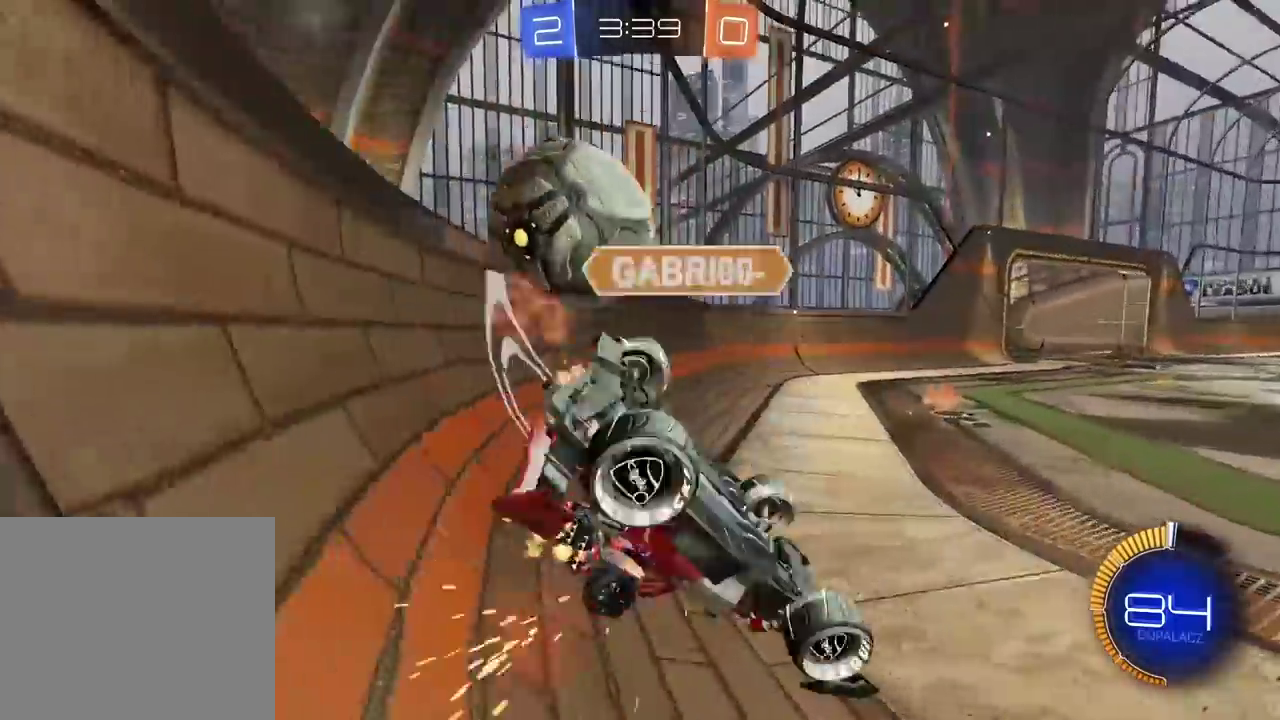
{"buttons": ["R2"], "left_stick": "left", "right_stick": "center", "events": [[83, "L2", "up"], [317, "R2", "down"]]}
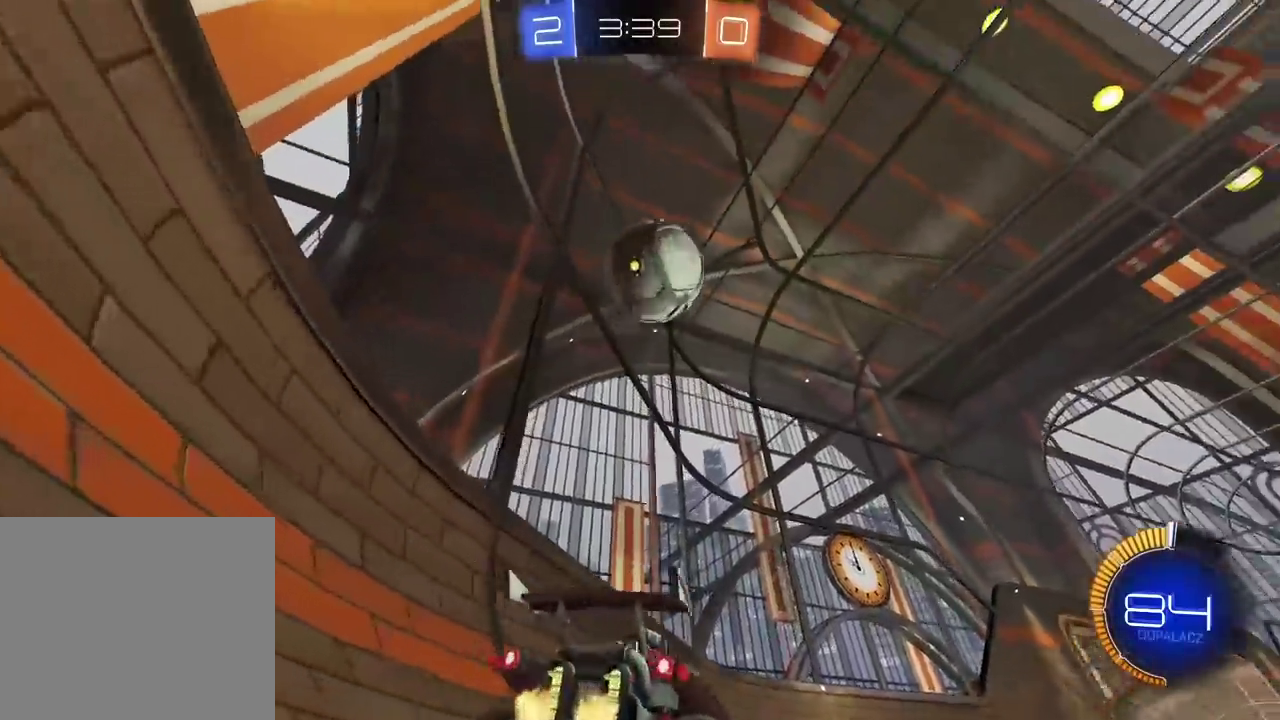
{"buttons": ["R2"], "left_stick": "center", "right_stick": "center", "events": [[433, "left_stick", "center"]]}
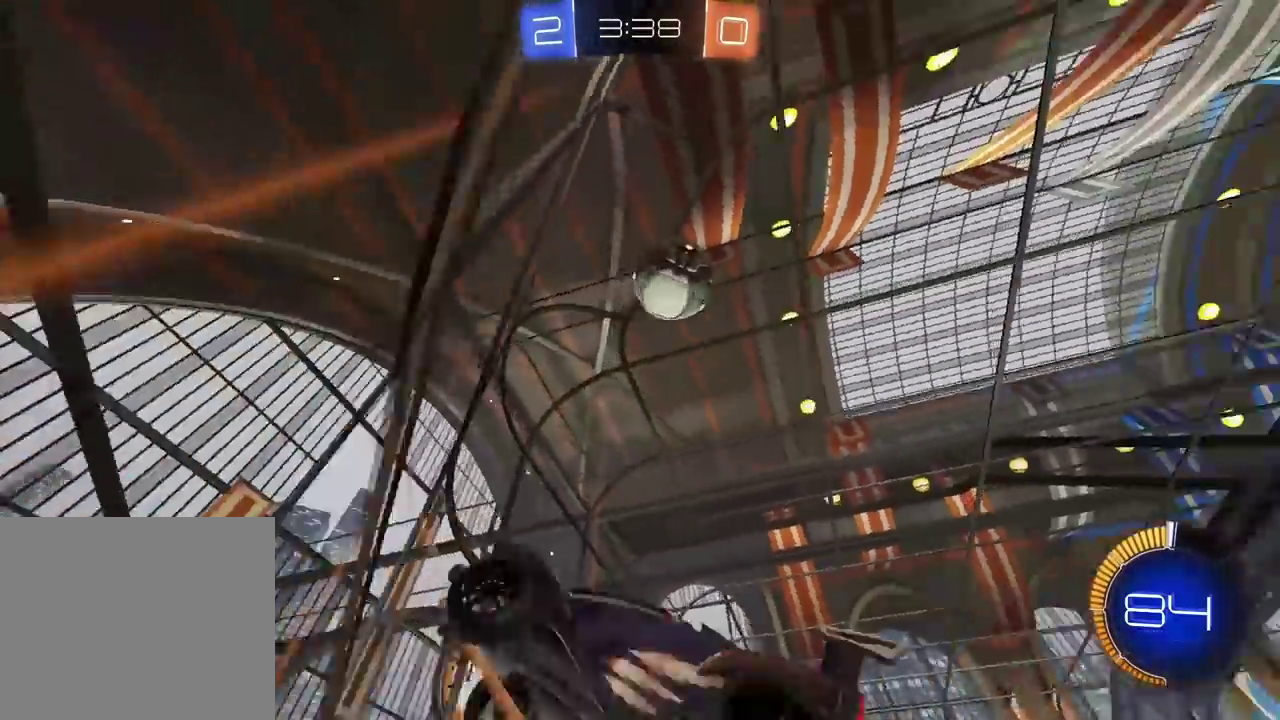
{"buttons": ["L2"], "left_stick": "right", "right_stick": "center", "events": [[133, "left_stick", "down-left"], [217, "left_stick", "center"], [317, "left_stick", "right"], [433, "R2", "up"], [500, "L2", "down"]]}
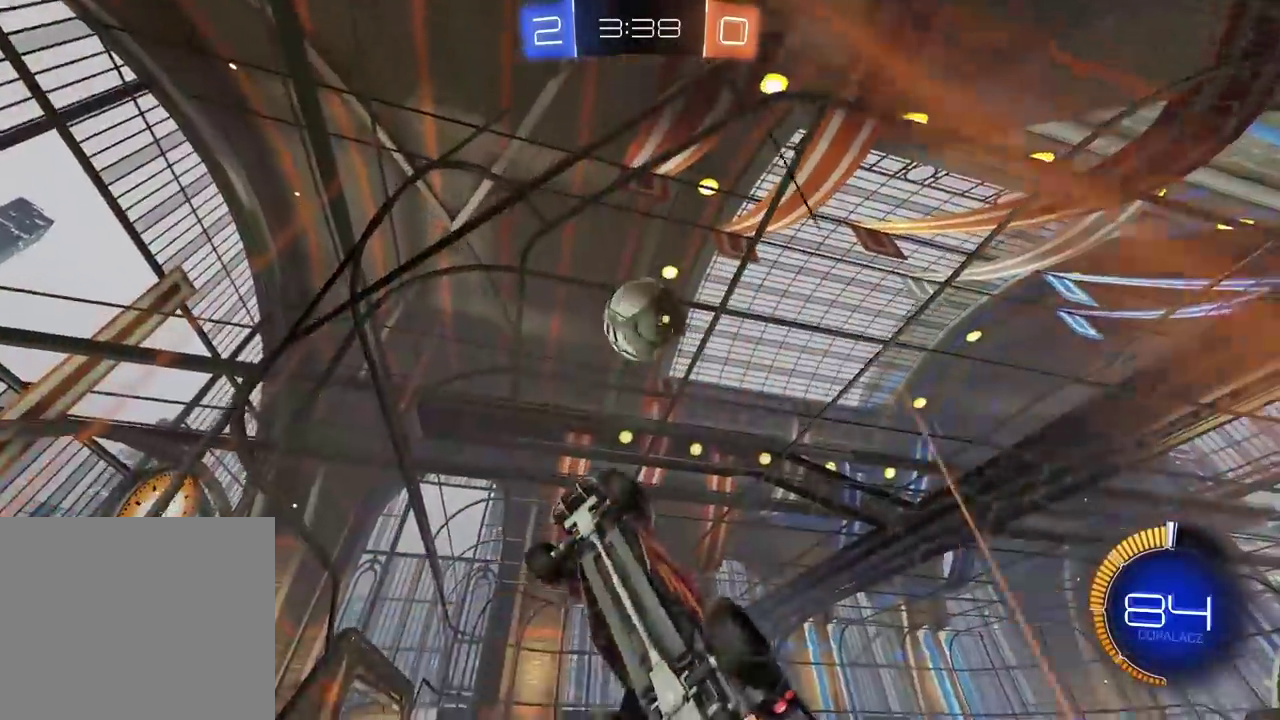
{"buttons": ["CIRCLE", "L2", "R2"], "left_stick": "right", "right_stick": "center", "events": [[33, "CROSS", "down"], [33, "left_stick", "down"], [117, "left_stick", "down-left"], [167, "left_stick", "center"], [183, "CROSS", "up"], [233, "left_stick", "up-left"], [300, "CIRCLE", "down"], [300, "R2", "down"], [350, "left_stick", "center"], [400, "left_stick", "right"]]}
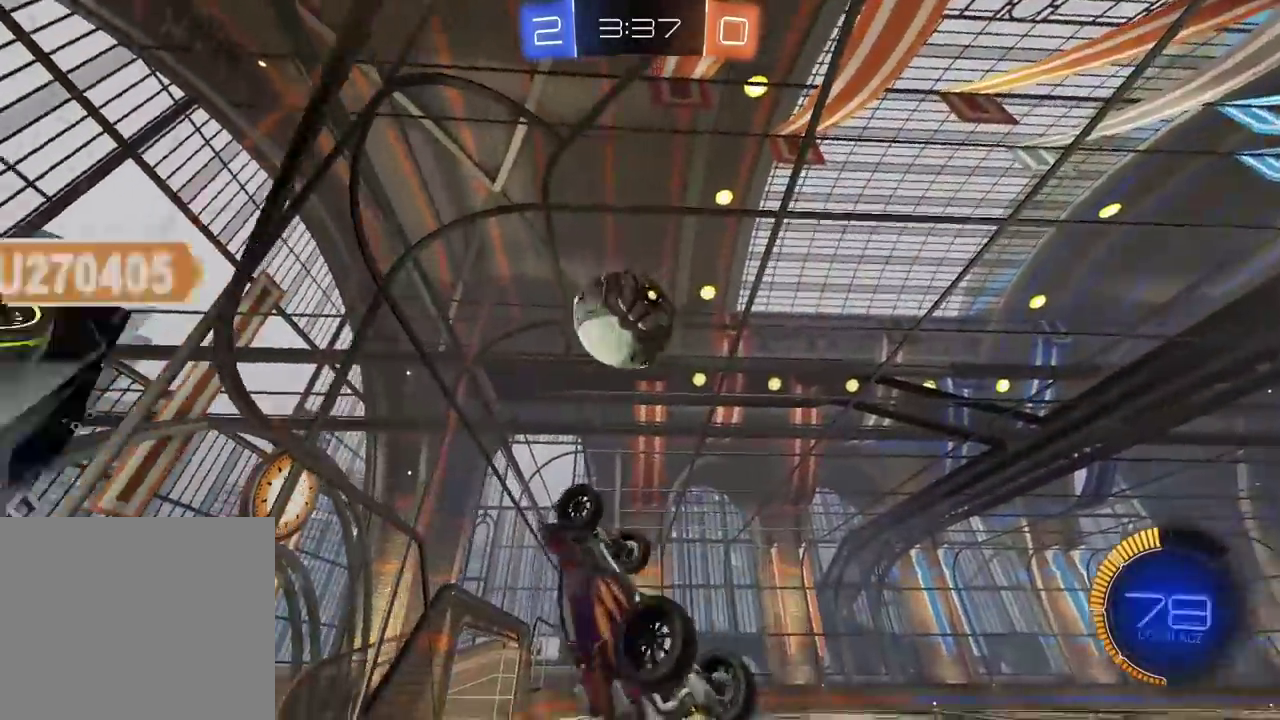
{"buttons": ["CIRCLE", "L2", "R2"], "left_stick": "up", "right_stick": "center", "events": [[50, "left_stick", "center"], [133, "left_stick", "down-left"], [217, "left_stick", "center"], [383, "left_stick", "up"]]}
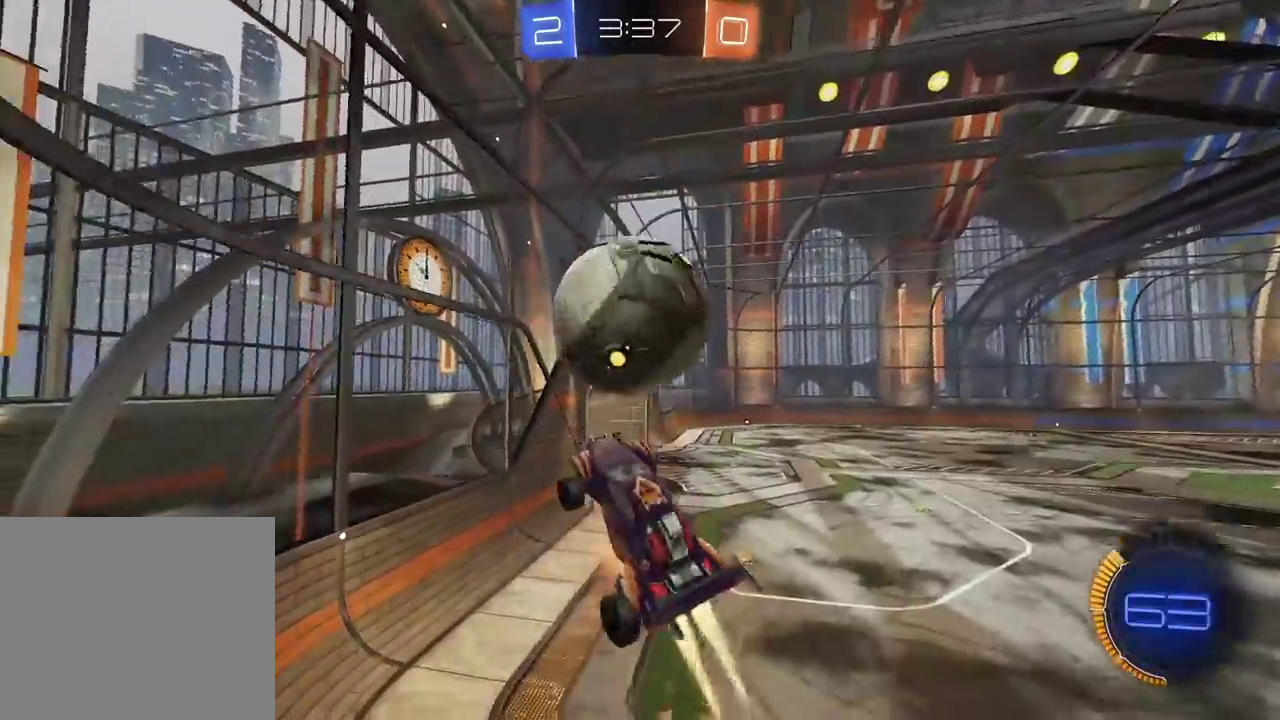
{"buttons": [], "left_stick": "up-right", "right_stick": "center", "events": [[17, "CROSS", "down"], [50, "L3", "down"], [167, "L3", "up"], [267, "left_stick", "up-right"], [283, "CROSS", "up"], [300, "CIRCLE", "up"], [450, "L2", "up"], [483, "R2", "up"]]}
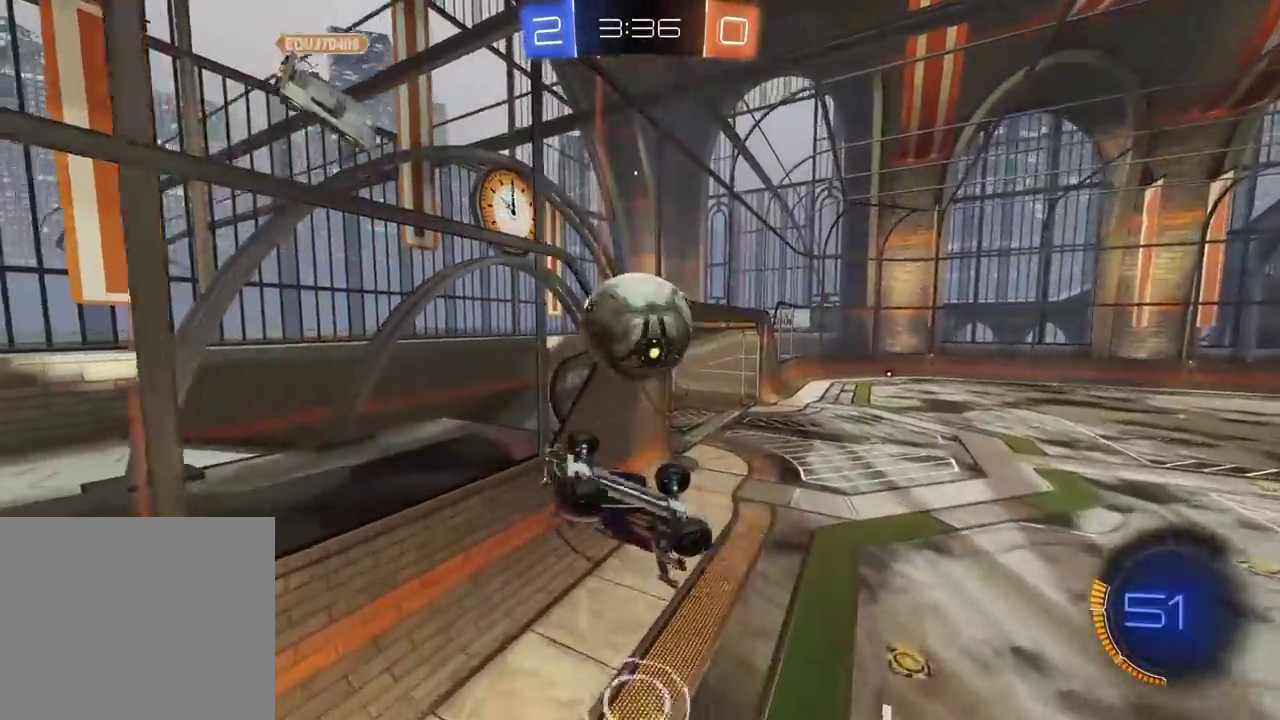
{"buttons": [], "left_stick": "center", "right_stick": "center", "events": [[450, "left_stick", "center"]]}